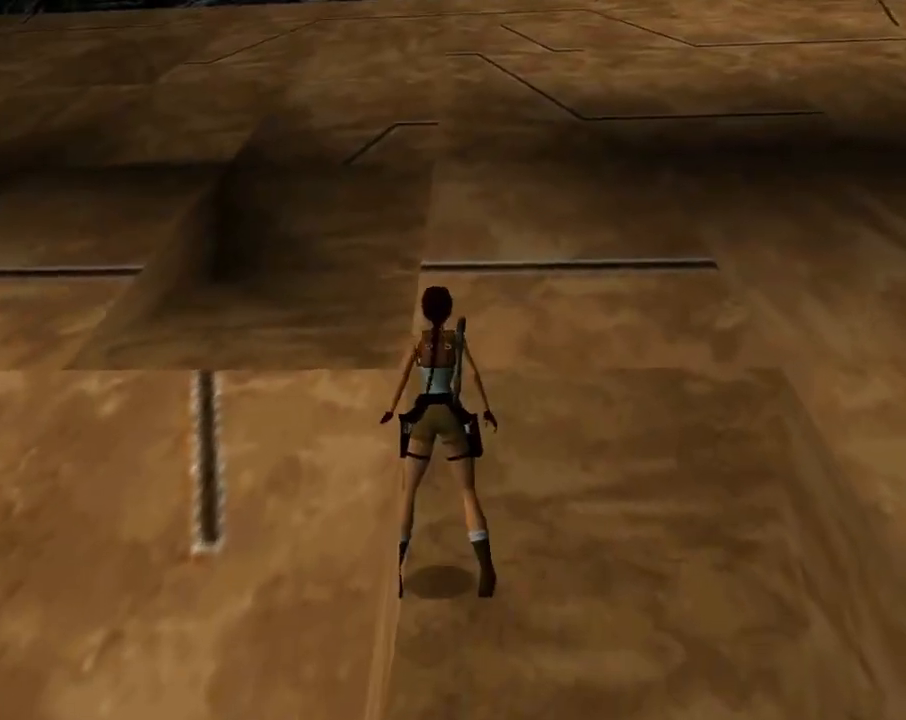
Gameplay with a controller (PlayStation layout); each line is a JSON object with the inputs held at the frame after it. "events" lists button and stick changes between this image and that frame as [ms after this image, input, new state], when the widget could be followed in between. Not read: R1 right_stick.
{"buttons": ["DPAD_DOWN", "DPAD_LEFT"], "left_stick": "center", "events": []}
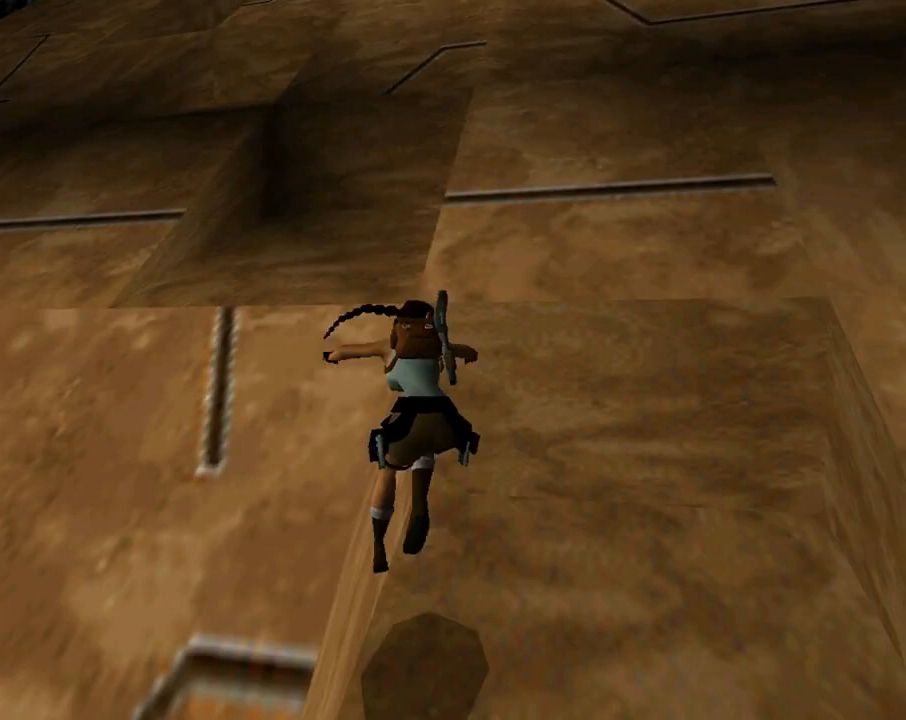
{"buttons": ["SQUARE"], "left_stick": "center", "events": [[167, "DPAD_DOWN", "up"], [167, "DPAD_LEFT", "up"], [167, "DPAD_RIGHT", "down"], [333, "DPAD_RIGHT", "up"], [400, "SQUARE", "down"]]}
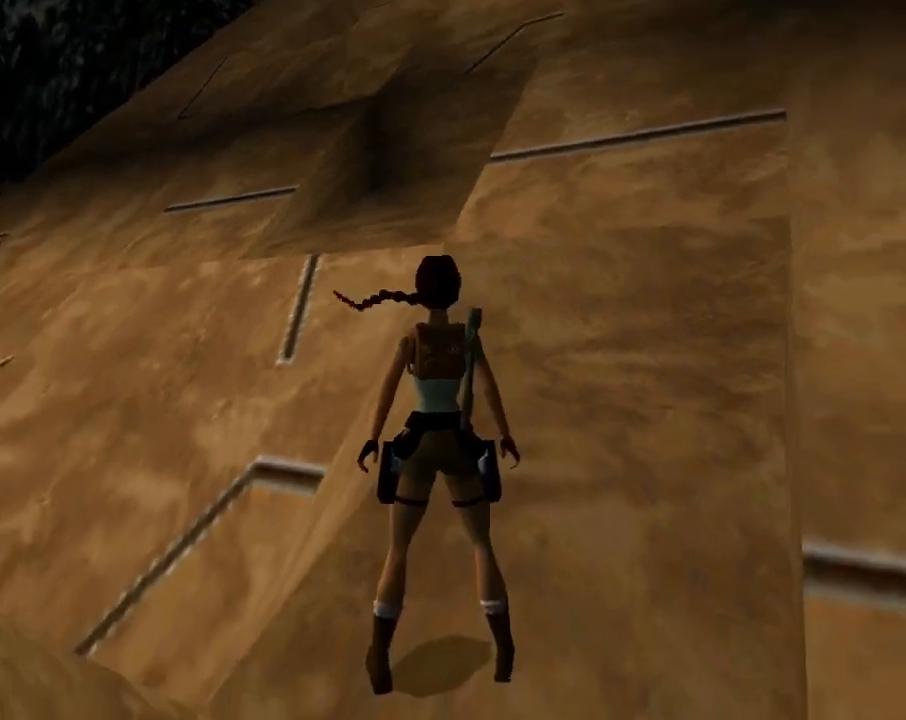
{"buttons": ["TRIANGLE"], "left_stick": "center", "events": [[33, "DPAD_UP", "down"], [400, "SQUARE", "up"], [433, "DPAD_UP", "up"], [467, "TRIANGLE", "down"]]}
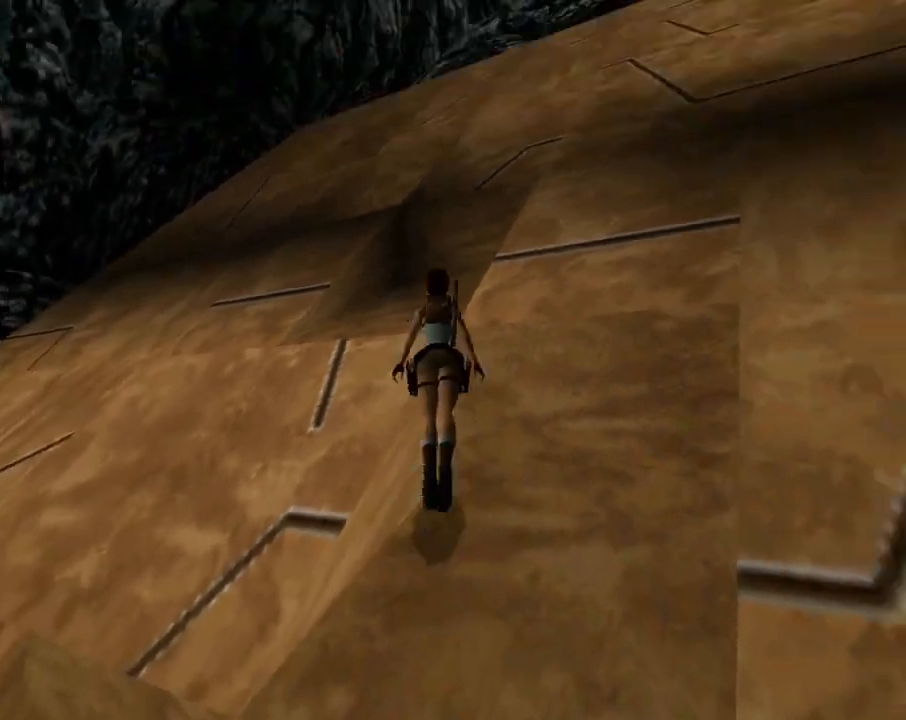
{"buttons": [], "left_stick": "center", "events": [[67, "DPAD_RIGHT", "down"], [200, "TRIANGLE", "up"], [367, "DPAD_RIGHT", "up"]]}
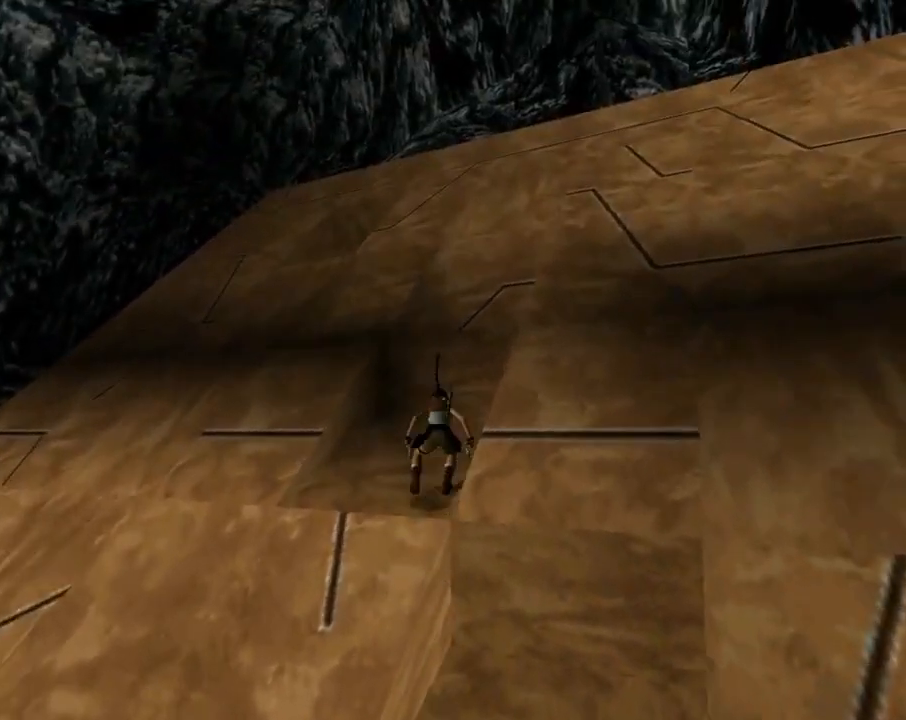
{"buttons": ["DPAD_LEFT"], "left_stick": "center", "events": [[200, "DPAD_LEFT", "down"]]}
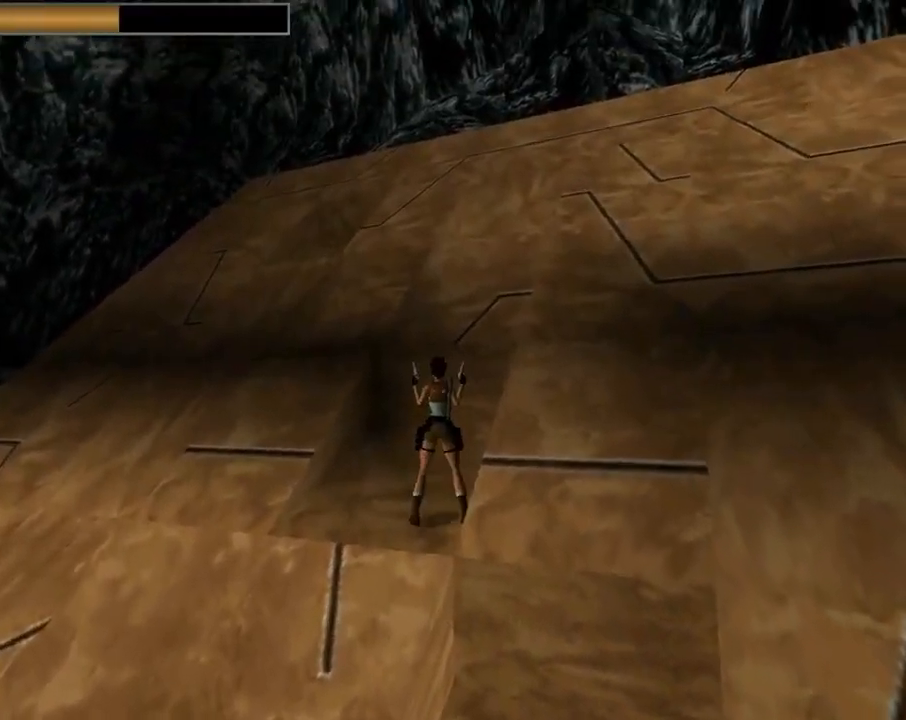
{"buttons": ["TRIANGLE"], "left_stick": "center", "events": [[333, "TRIANGLE", "down"], [467, "DPAD_LEFT", "up"]]}
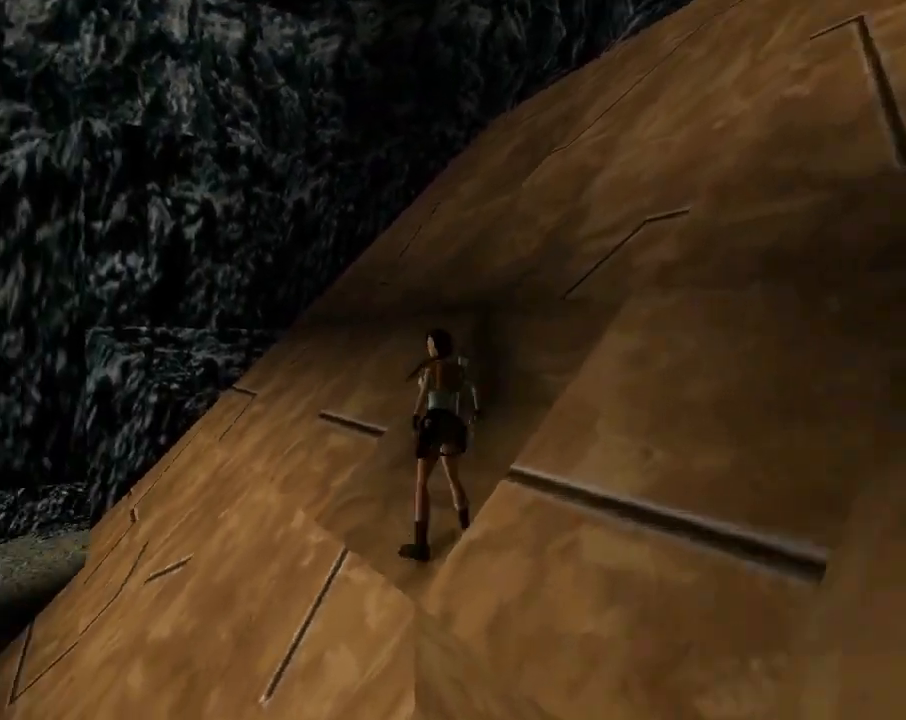
{"buttons": [], "left_stick": "center", "events": [[33, "TRIANGLE", "up"], [333, "DPAD_RIGHT", "down"], [500, "DPAD_RIGHT", "up"]]}
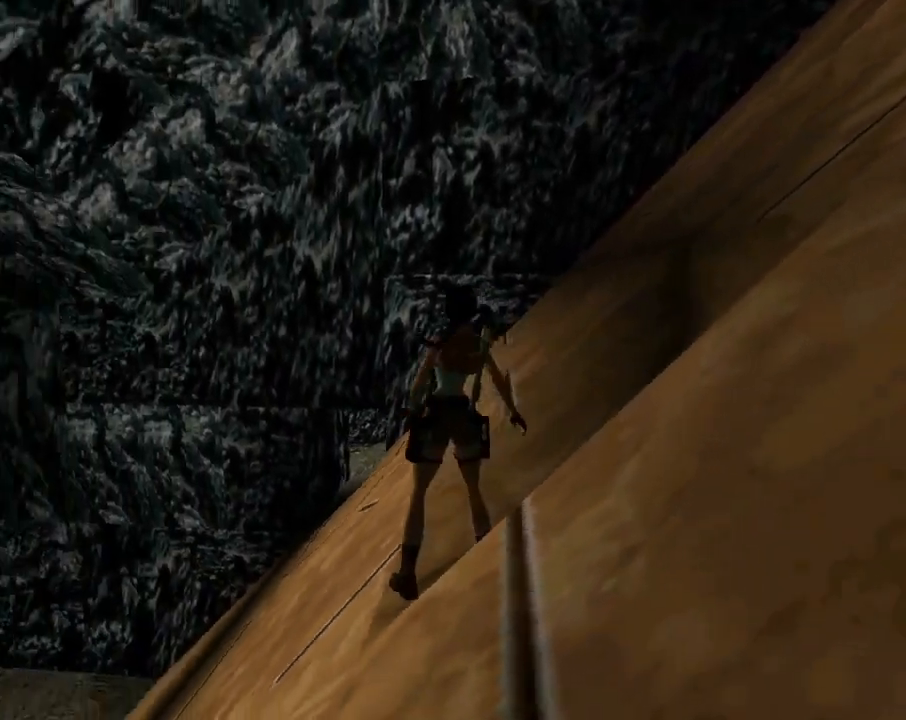
{"buttons": [], "left_stick": "center"}
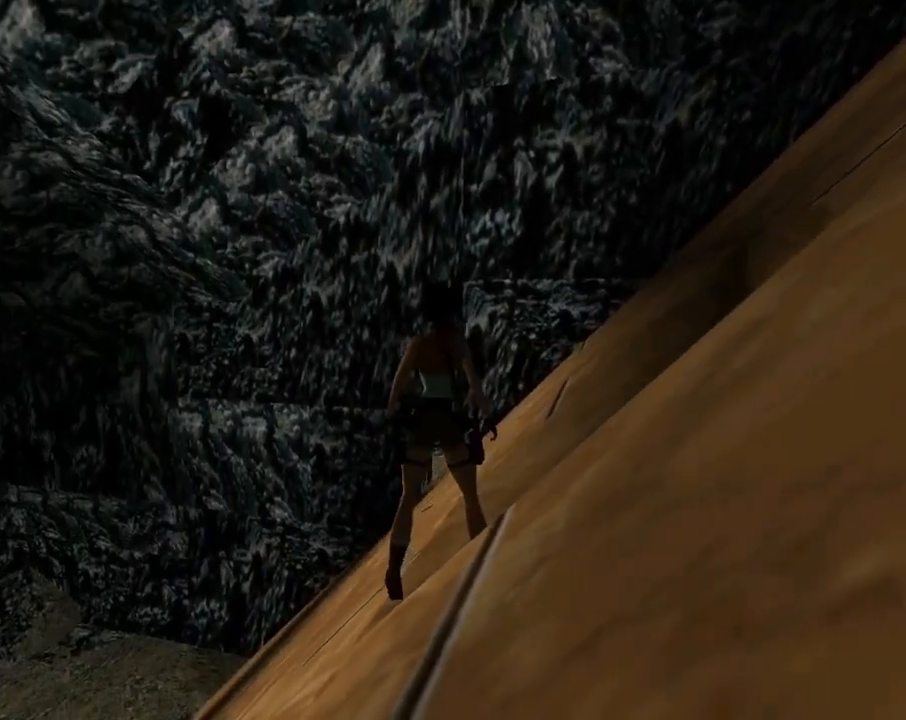
{"buttons": ["DPAD_RIGHT"], "left_stick": "center", "events": [[167, "DPAD_RIGHT", "down"]]}
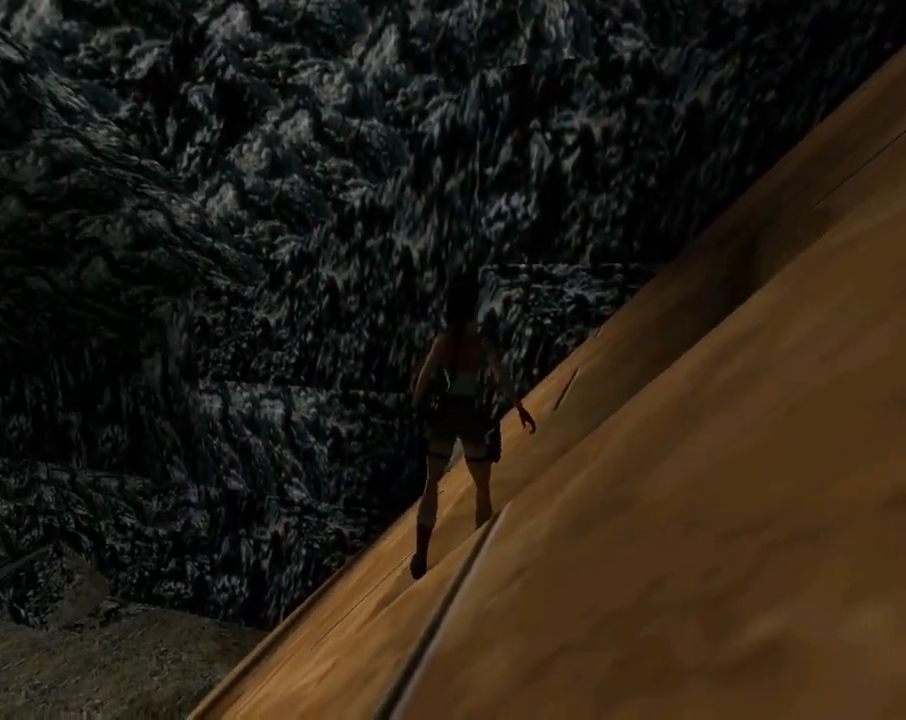
{"buttons": ["DPAD_RIGHT"], "left_stick": "center", "events": []}
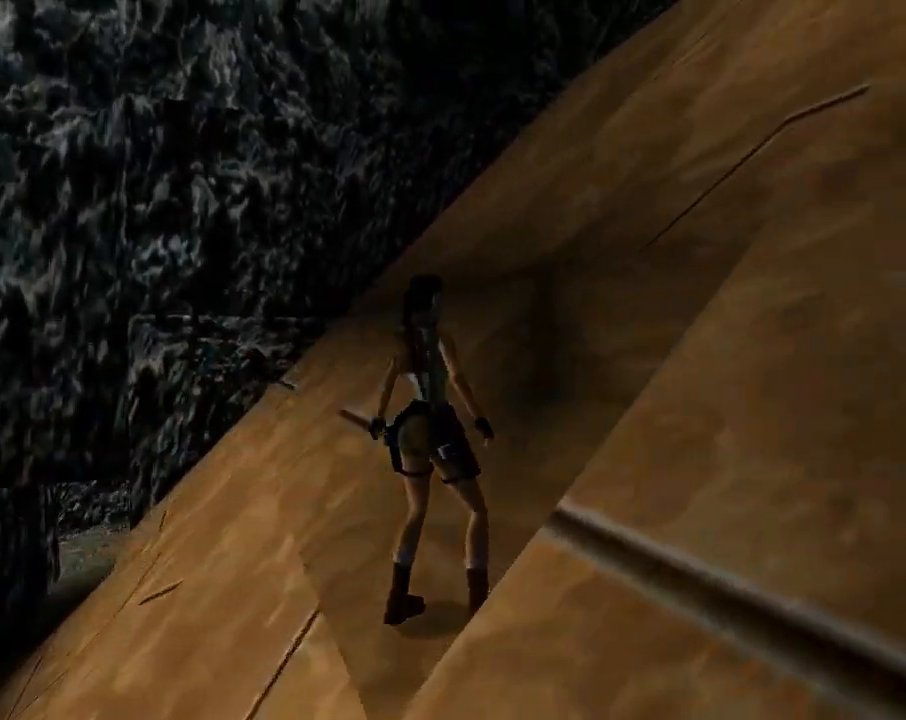
{"buttons": ["DPAD_RIGHT"], "left_stick": "center", "events": [[200, "DPAD_RIGHT", "up"], [467, "DPAD_RIGHT", "down"]]}
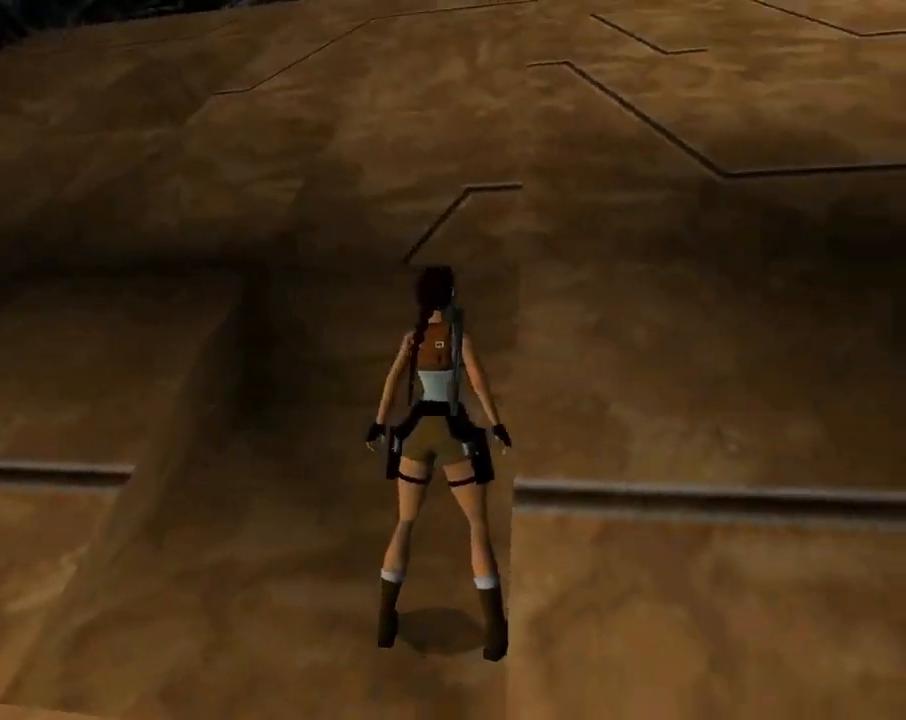
{"buttons": ["DPAD_LEFT"], "left_stick": "center", "events": [[167, "DPAD_RIGHT", "up"], [333, "DPAD_LEFT", "down"]]}
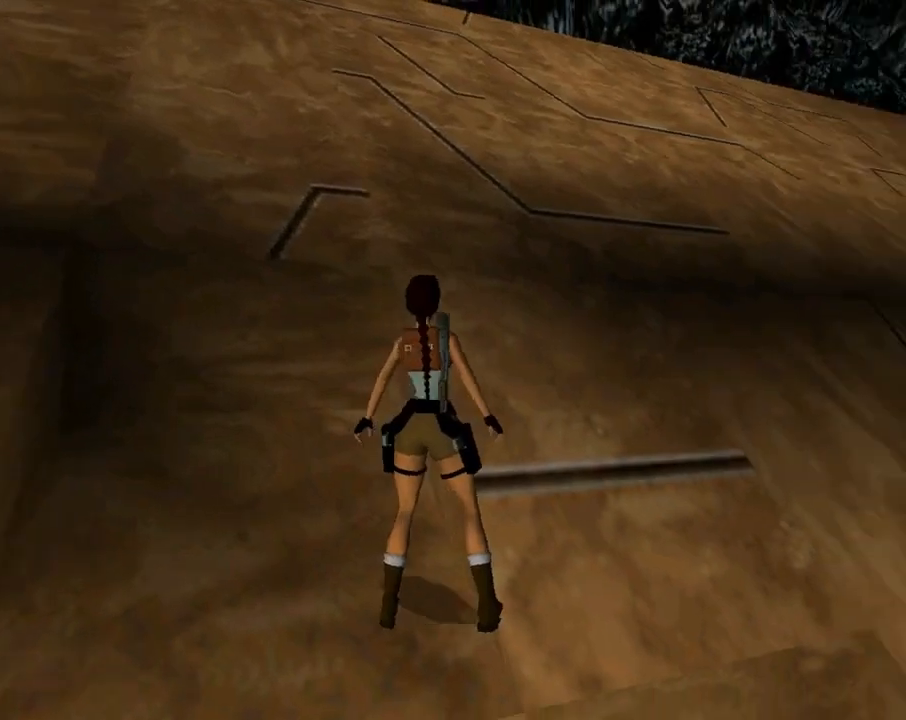
{"buttons": ["DPAD_LEFT"], "left_stick": "center", "events": []}
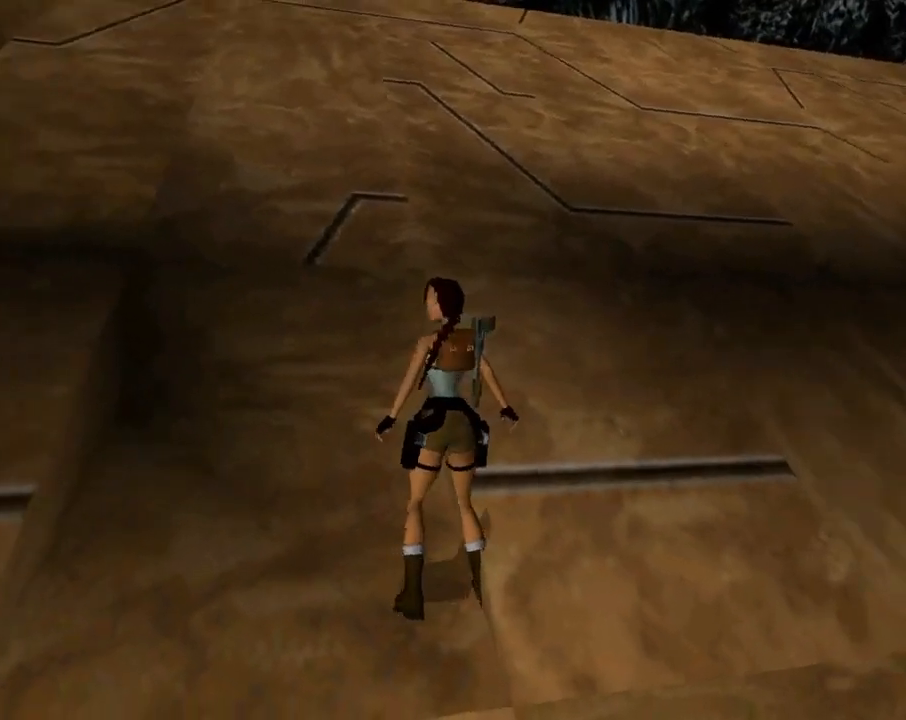
{"buttons": ["DPAD_LEFT"], "left_stick": "center", "events": [[367, "DPAD_LEFT", "up"], [500, "DPAD_LEFT", "down"]]}
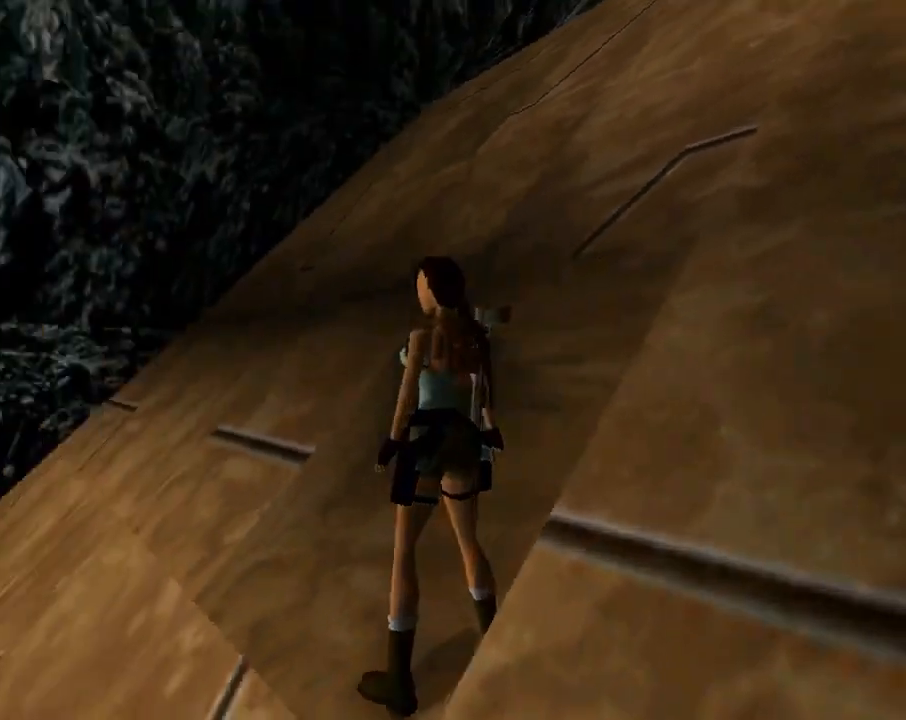
{"buttons": ["DPAD_RIGHT"], "left_stick": "center", "events": [[267, "DPAD_LEFT", "up"], [433, "DPAD_RIGHT", "down"]]}
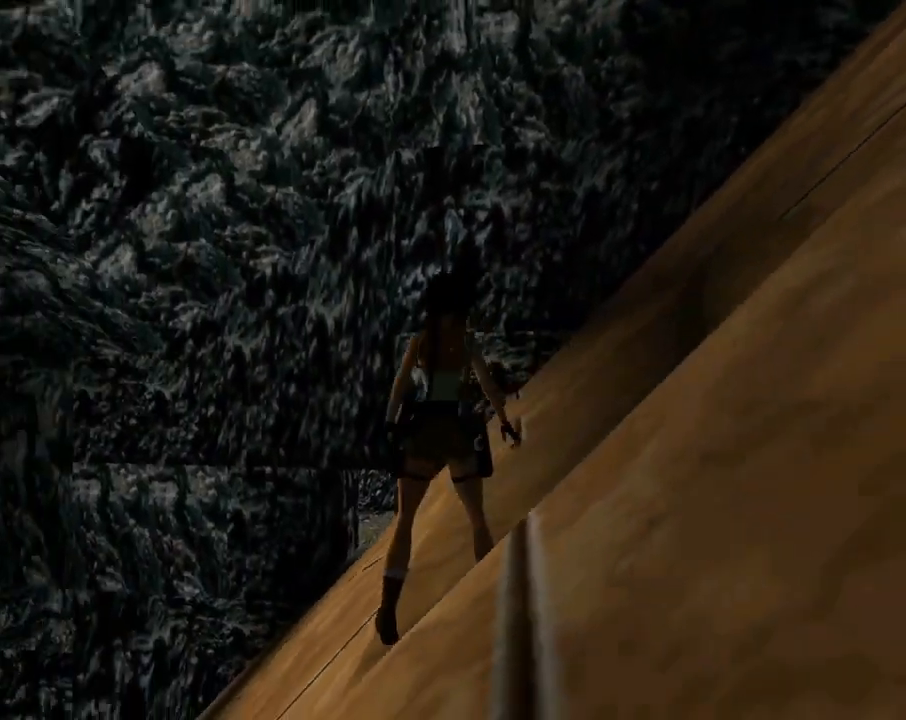
{"buttons": ["DPAD_UP", "DPAD_LEFT"], "left_stick": "center", "events": [[233, "DPAD_RIGHT", "up"], [400, "DPAD_UP", "down"], [500, "DPAD_LEFT", "down"]]}
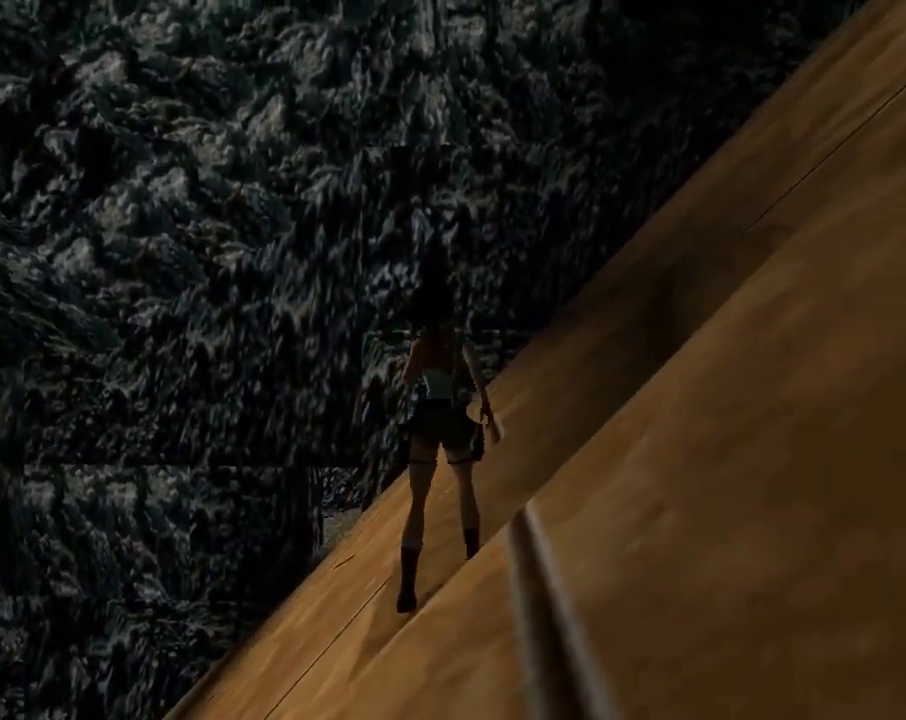
{"buttons": ["SQUARE", "DPAD_UP"], "left_stick": "center", "events": [[467, "DPAD_LEFT", "up"], [467, "SQUARE", "down"]]}
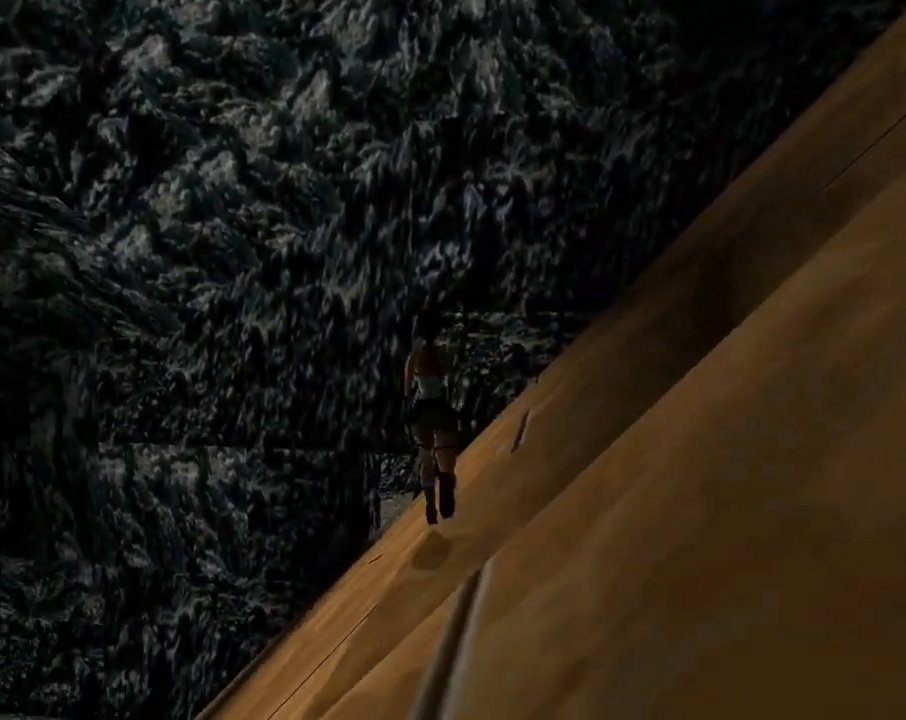
{"buttons": ["SQUARE", "DPAD_UP"], "left_stick": "center", "events": [[133, "DPAD_LEFT", "down"], [500, "DPAD_LEFT", "up"]]}
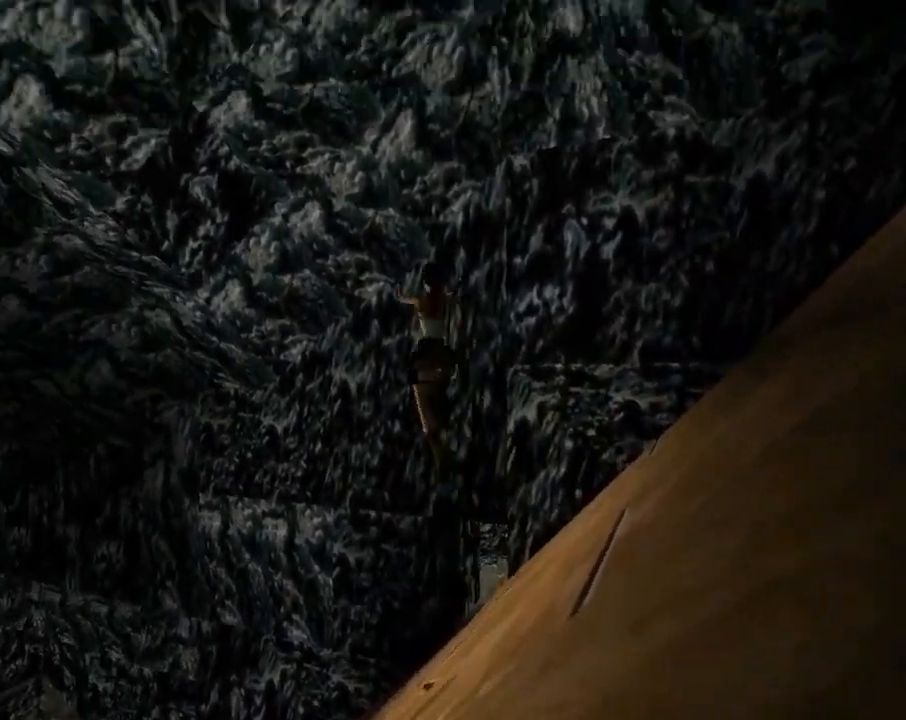
{"buttons": ["DPAD_UP", "DPAD_RIGHT"], "left_stick": "center", "events": [[133, "DPAD_RIGHT", "down"], [200, "SQUARE", "up"]]}
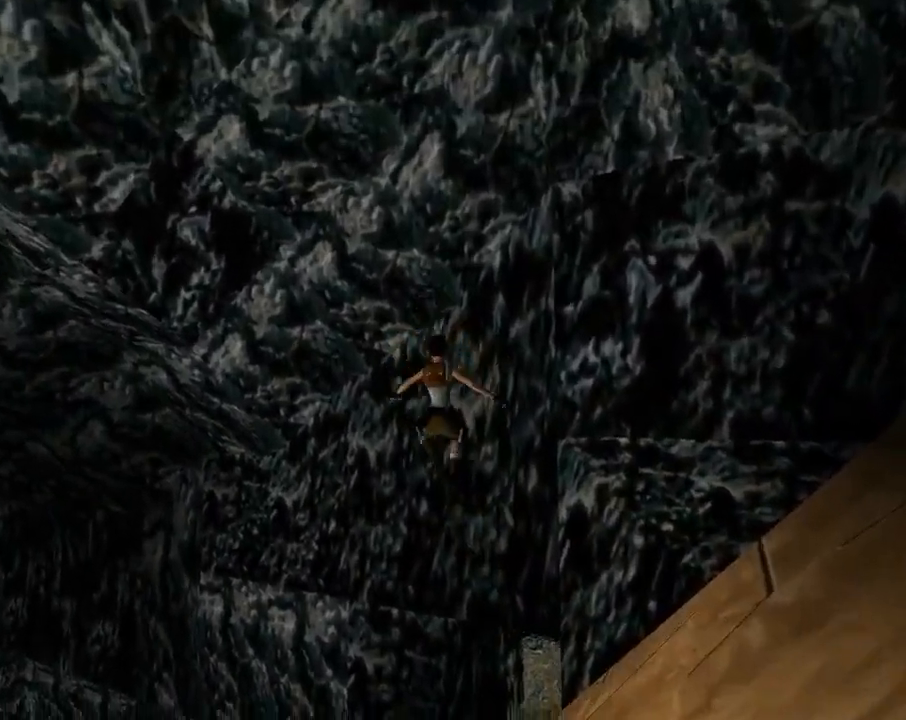
{"buttons": ["CROSS", "DPAD_UP", "DPAD_RIGHT"], "left_stick": "center", "events": [[500, "CROSS", "down"]]}
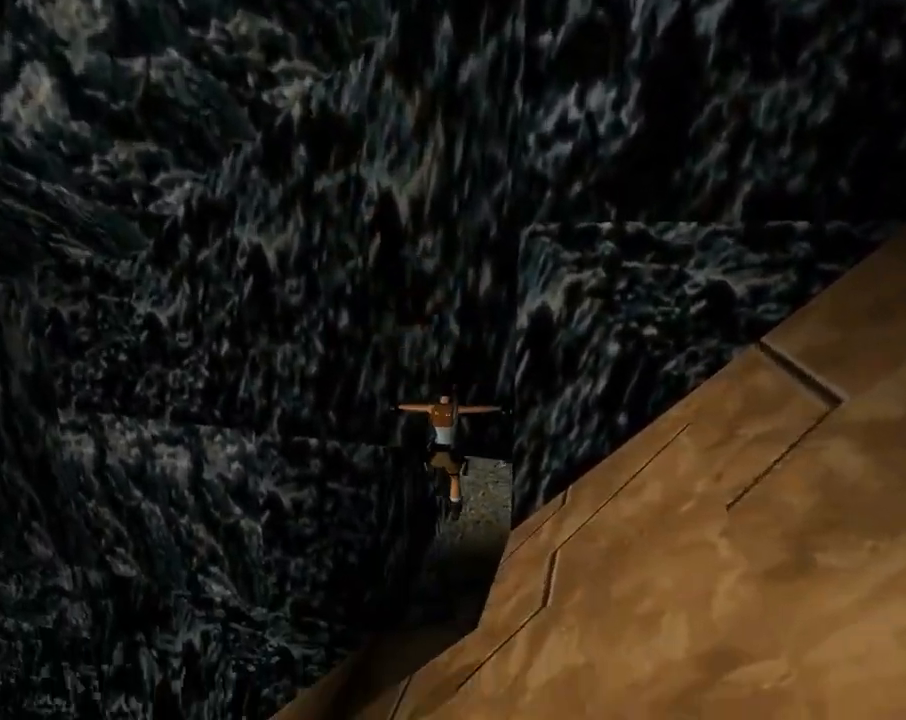
{"buttons": ["DPAD_UP"], "left_stick": "center", "events": [[67, "DPAD_RIGHT", "up"], [133, "CROSS", "up"]]}
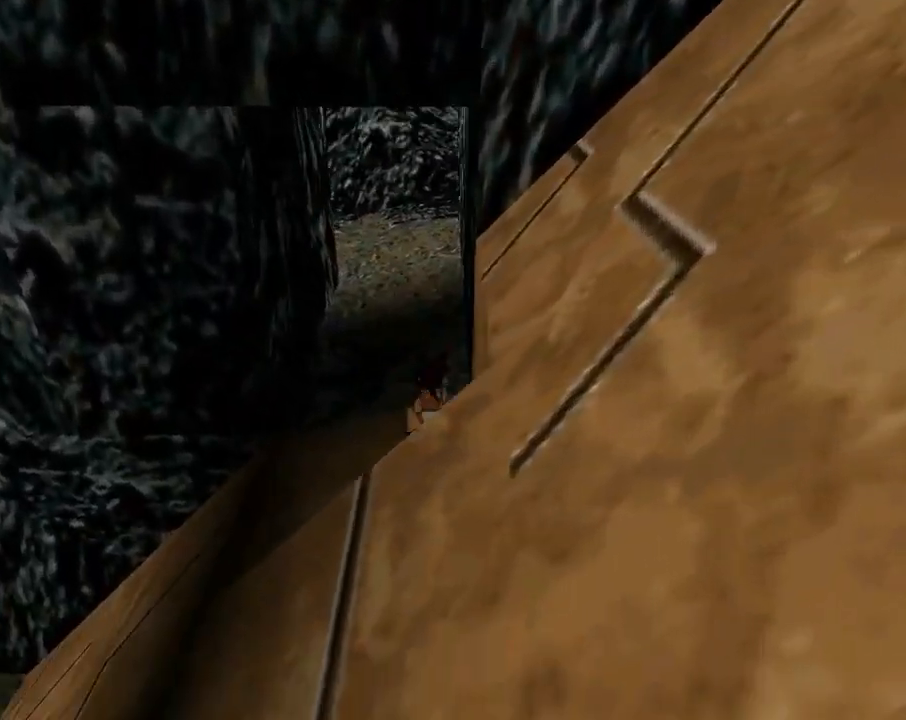
{"buttons": ["DPAD_UP", "DPAD_LEFT"], "left_stick": "center", "events": [[400, "DPAD_LEFT", "down"]]}
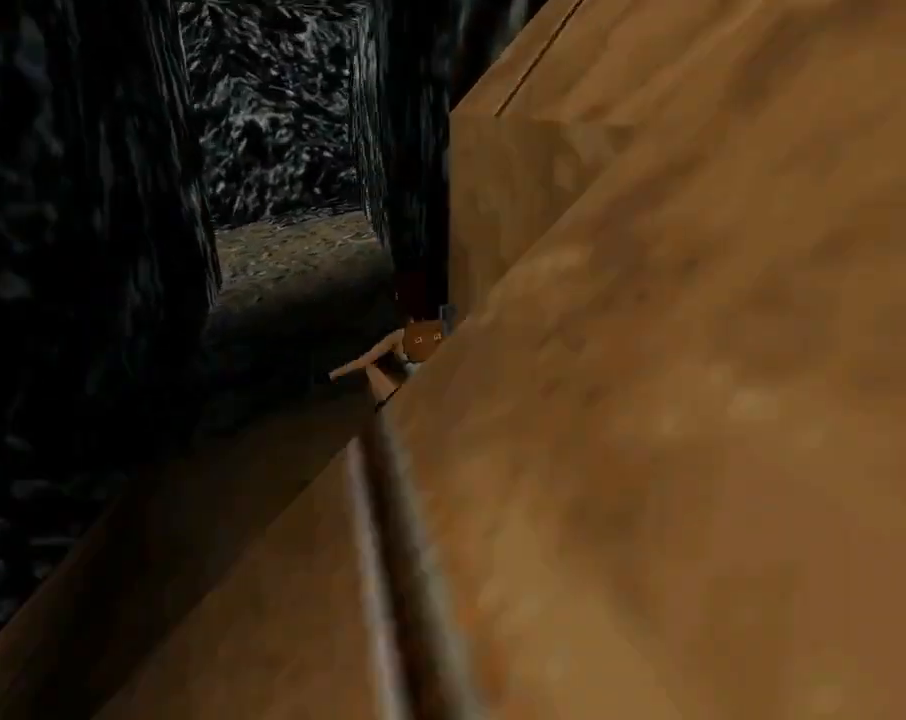
{"buttons": ["DPAD_UP"], "left_stick": "center", "events": [[133, "DPAD_LEFT", "up"]]}
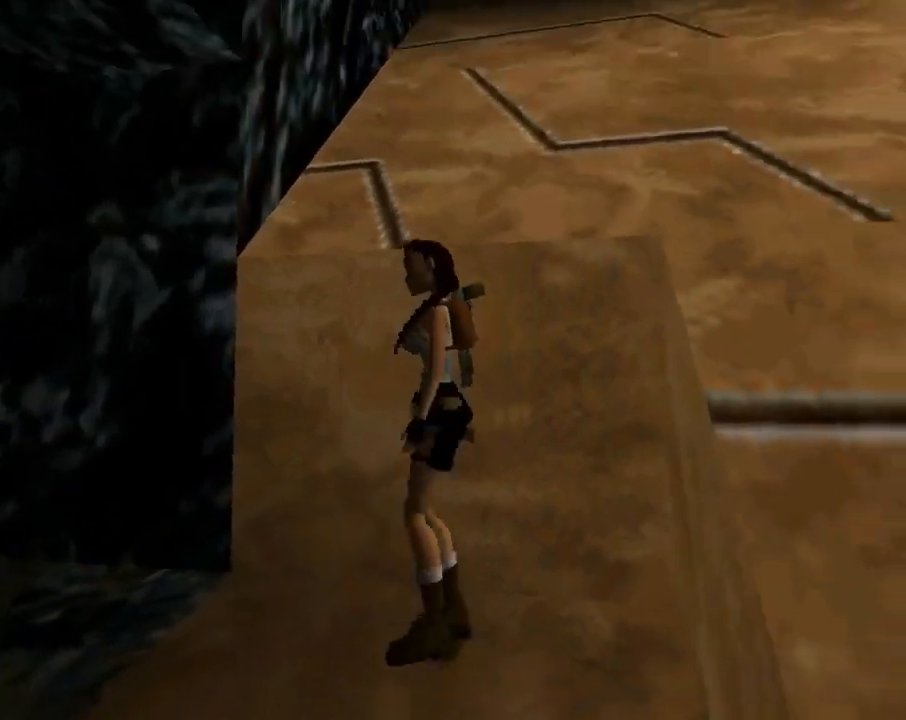
{"buttons": ["R2", "DPAD_UP"], "left_stick": "center", "events": [[400, "R2", "down"]]}
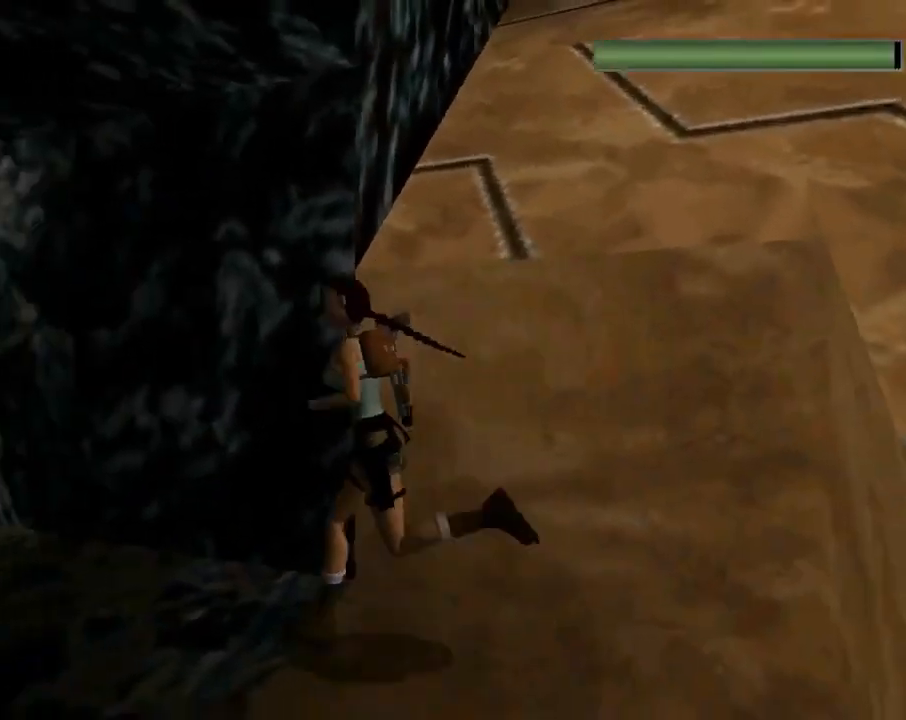
{"buttons": ["R2", "DPAD_UP"], "left_stick": "center", "events": [[233, "DPAD_LEFT", "down"], [433, "DPAD_LEFT", "up"]]}
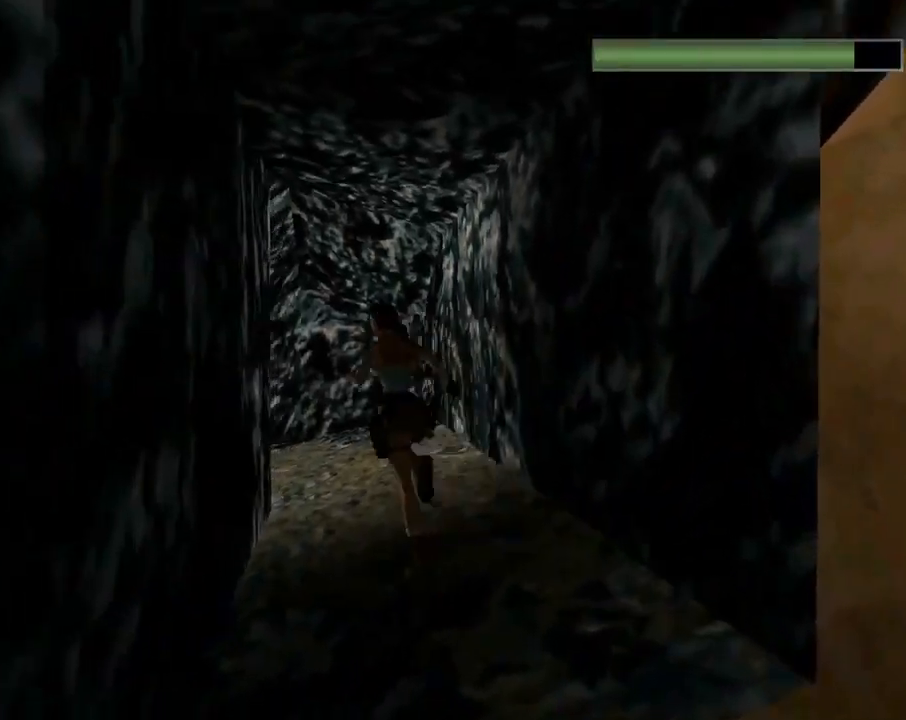
{"buttons": ["DPAD_UP", "DPAD_LEFT"], "left_stick": "center", "events": [[33, "R2", "up"], [400, "DPAD_LEFT", "down"]]}
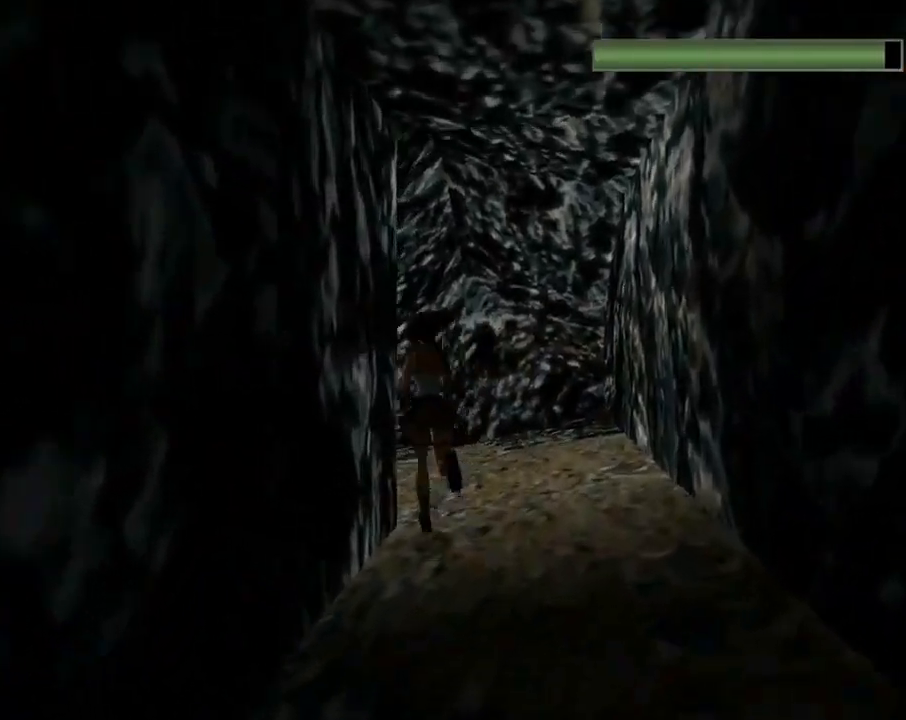
{"buttons": ["DPAD_UP", "DPAD_LEFT"], "left_stick": "center", "events": []}
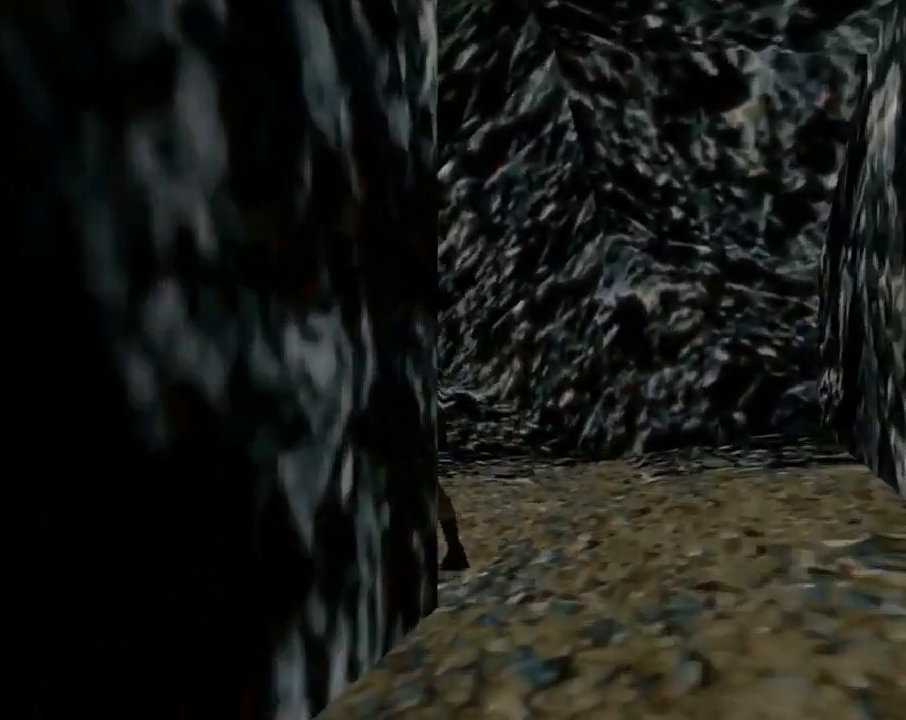
{"buttons": ["CROSS"], "left_stick": "center", "events": [[67, "DPAD_LEFT", "up"], [200, "DPAD_LEFT", "down"], [233, "CROSS", "down"], [333, "DPAD_UP", "up"], [367, "DPAD_LEFT", "up"]]}
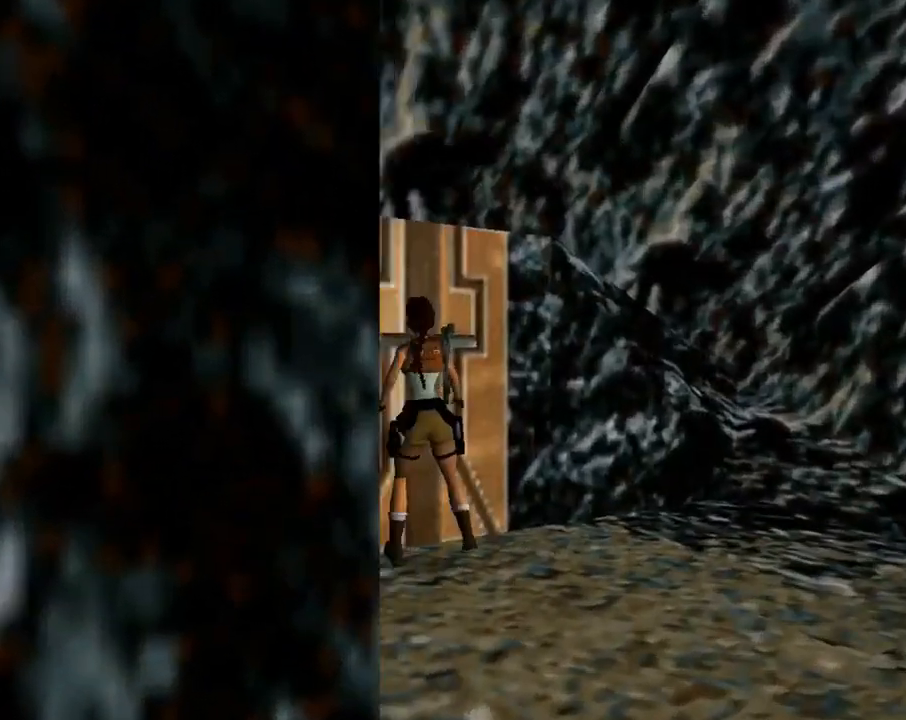
{"buttons": ["CROSS"], "left_stick": "center", "events": []}
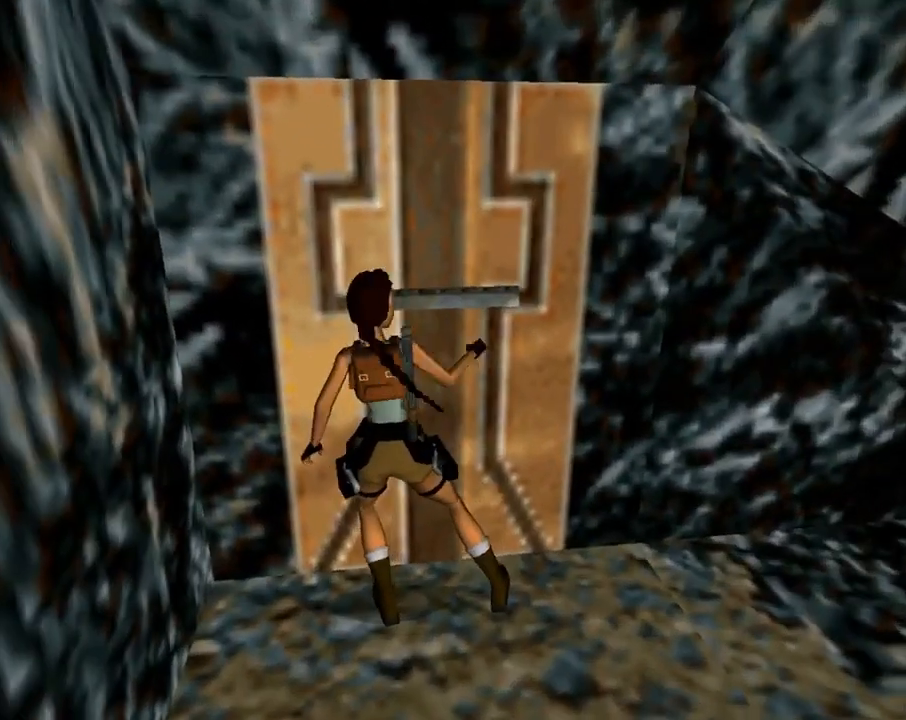
{"buttons": ["DPAD_DOWN"], "left_stick": "center", "events": [[233, "CROSS", "up"], [500, "DPAD_DOWN", "down"]]}
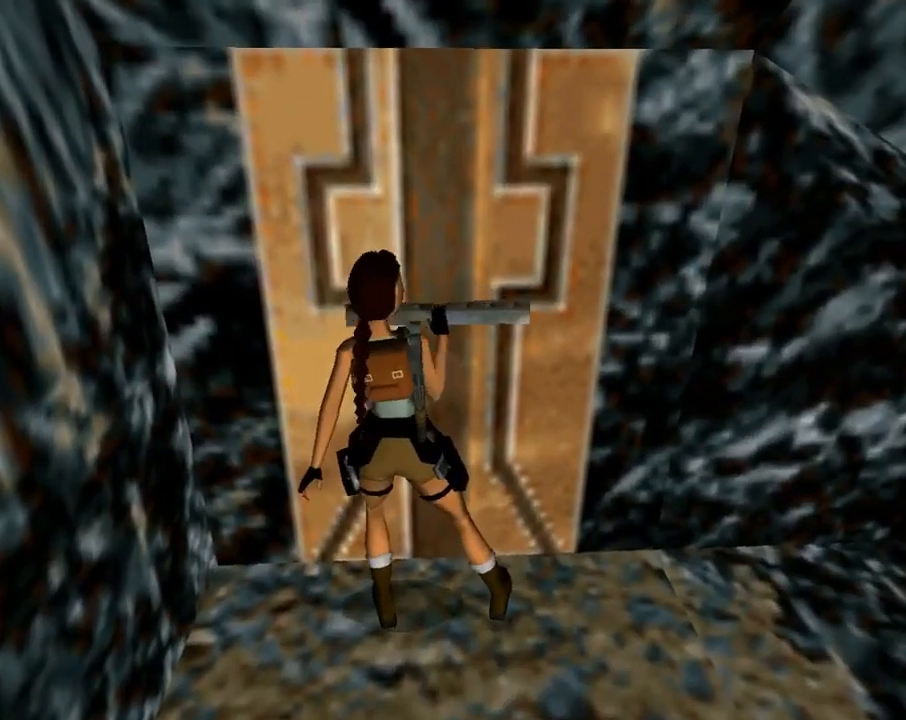
{"buttons": ["DPAD_DOWN", "DPAD_LEFT"], "left_stick": "center", "events": [[233, "DPAD_LEFT", "down"]]}